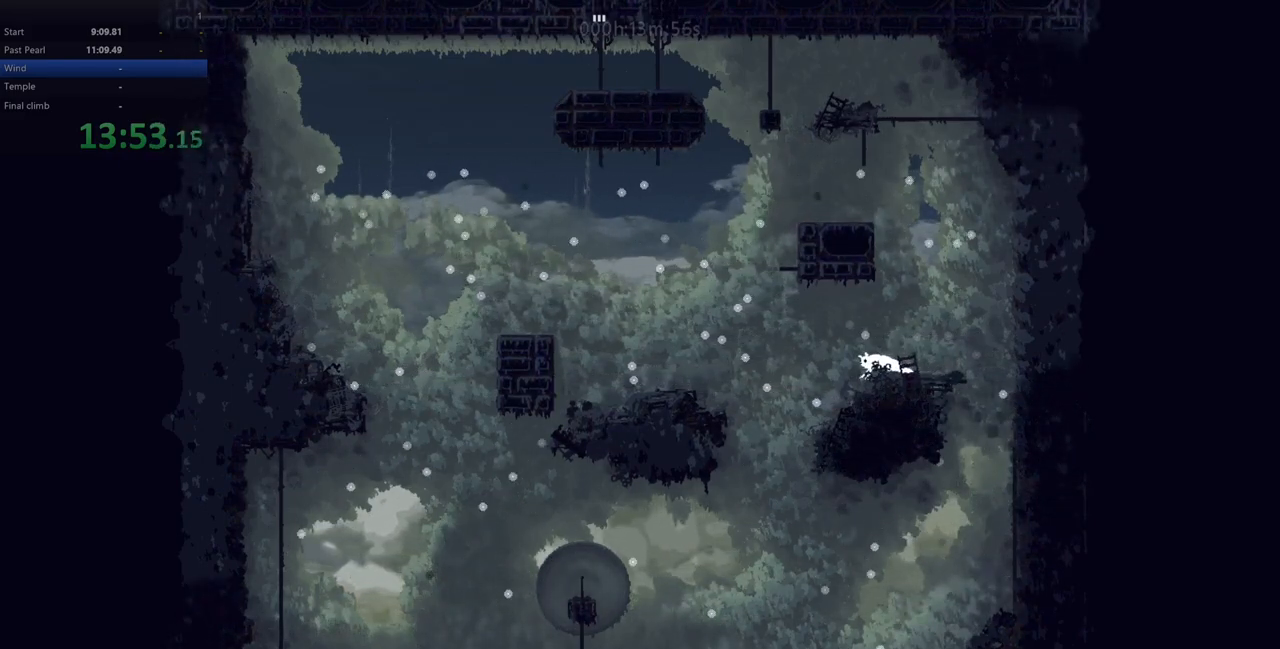
Gameplay with keyboard; each line is a JSON object with the keys held at the frame after it. "events" lists presses ("down") and releases ("up") of "down", "left", "right", "shift", "up", "x" and "z" between this image and that frame as [ms after this image, input, new state], when the widget could be followed in between. No other keys are recorded. Mouse input is not recorded.
{"keys": ["left", "up"], "events": [[183, "left", "down"], [367, "z", "up"], [500, "up", "down"]]}
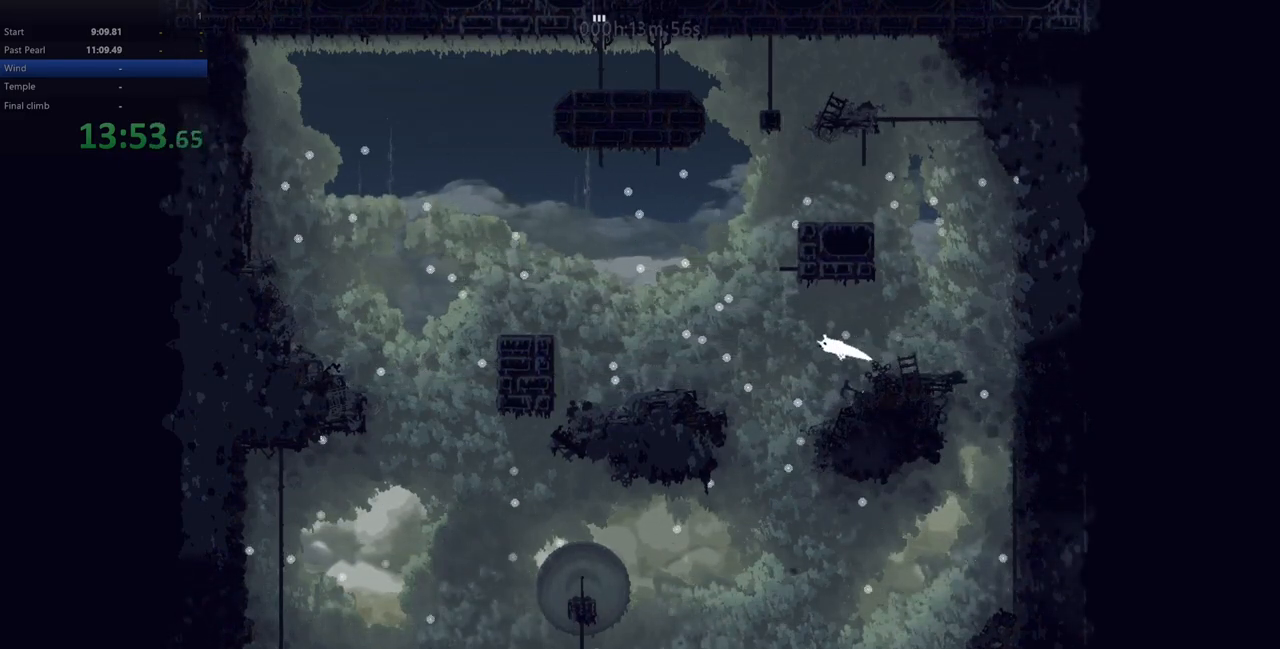
{"keys": ["left"], "events": [[100, "up", "up"], [167, "up", "down"], [267, "up", "up"]]}
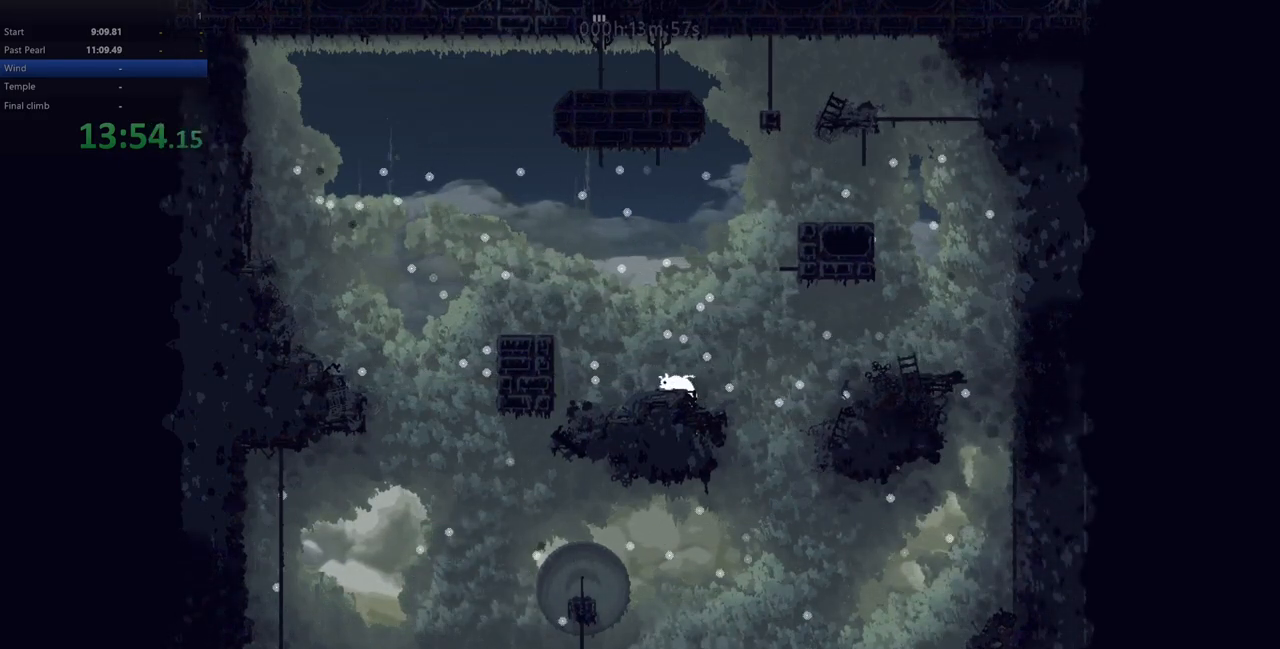
{"keys": [], "events": [[283, "left", "up"]]}
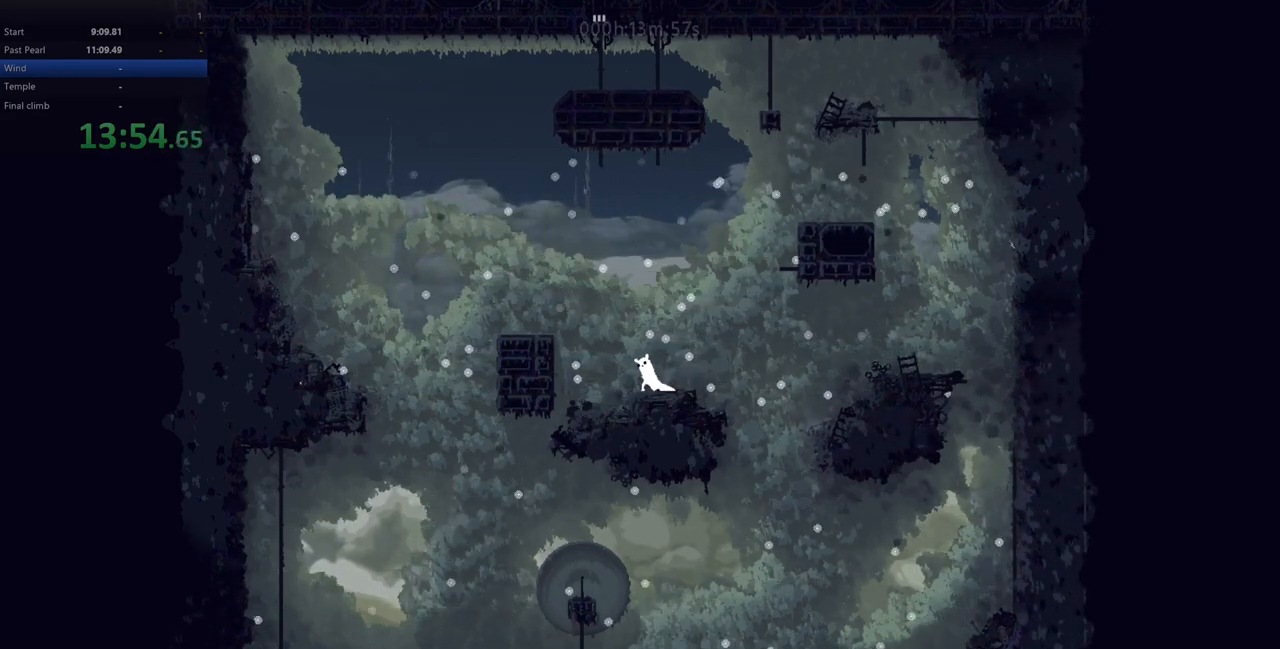
{"keys": [], "events": [[17, "left", "down"], [267, "left", "up"]]}
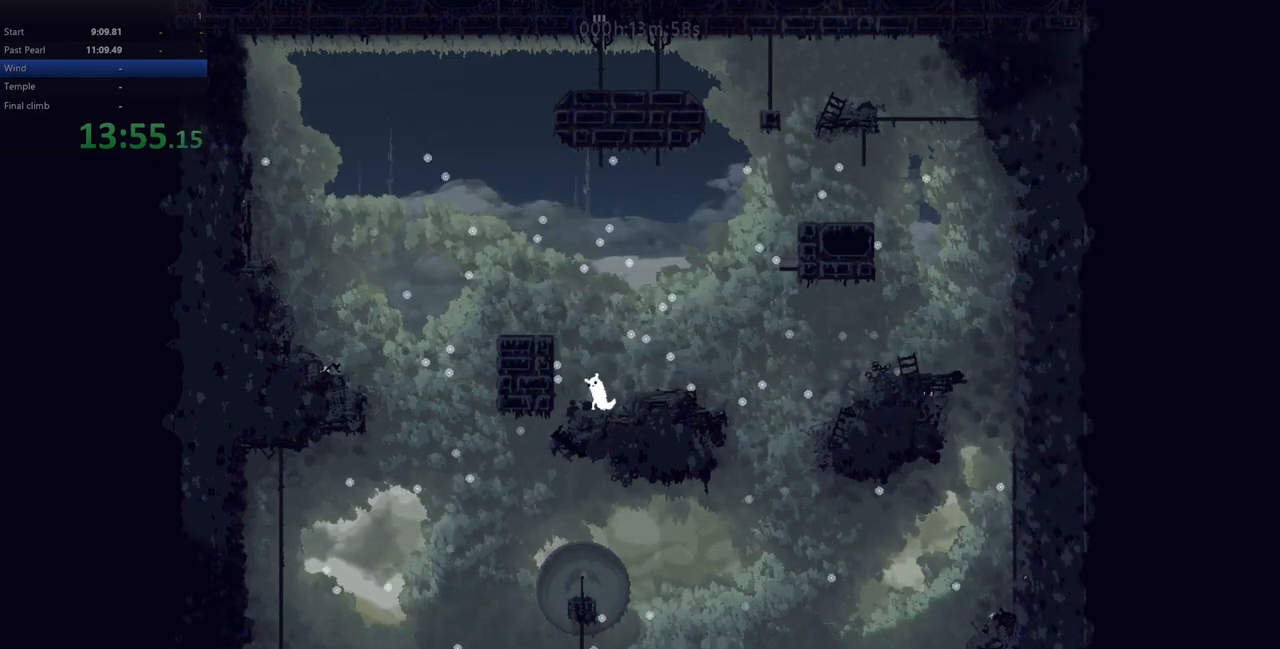
{"keys": [], "events": [[183, "left", "down"], [267, "left", "up"], [300, "right", "down"], [317, "down", "down"], [400, "down", "up"], [400, "right", "up"]]}
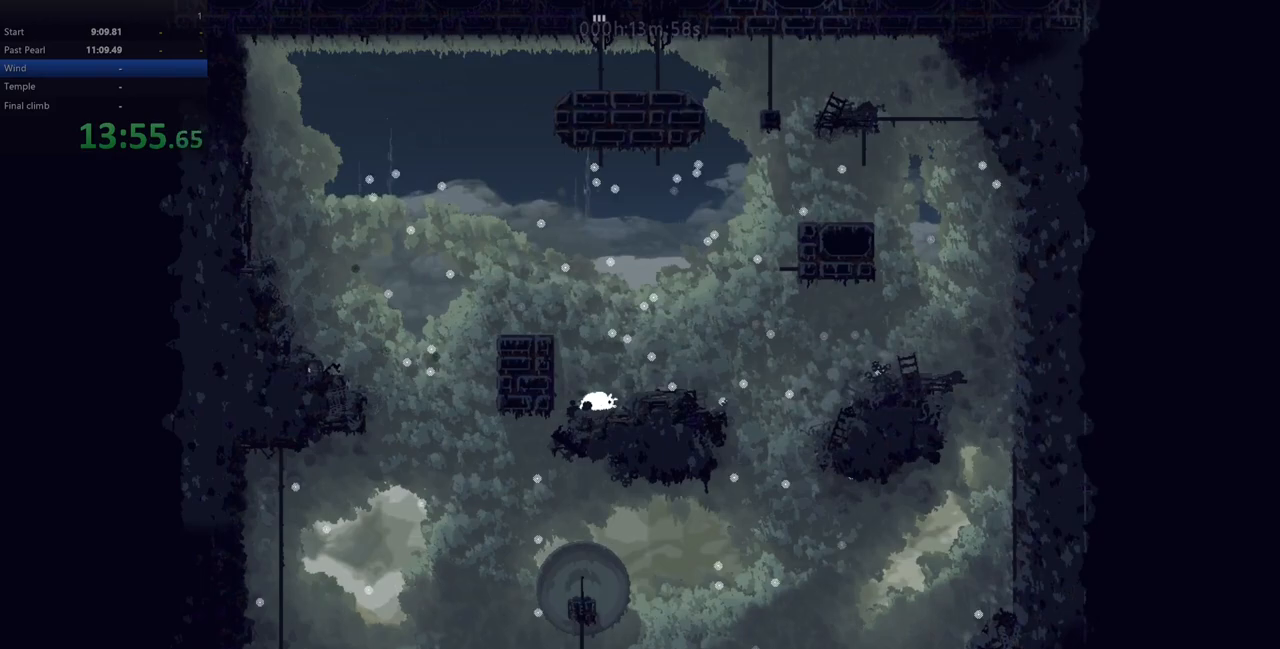
{"keys": ["left", "up", "z"], "events": [[167, "left", "down"], [217, "up", "down"], [300, "z", "down"]]}
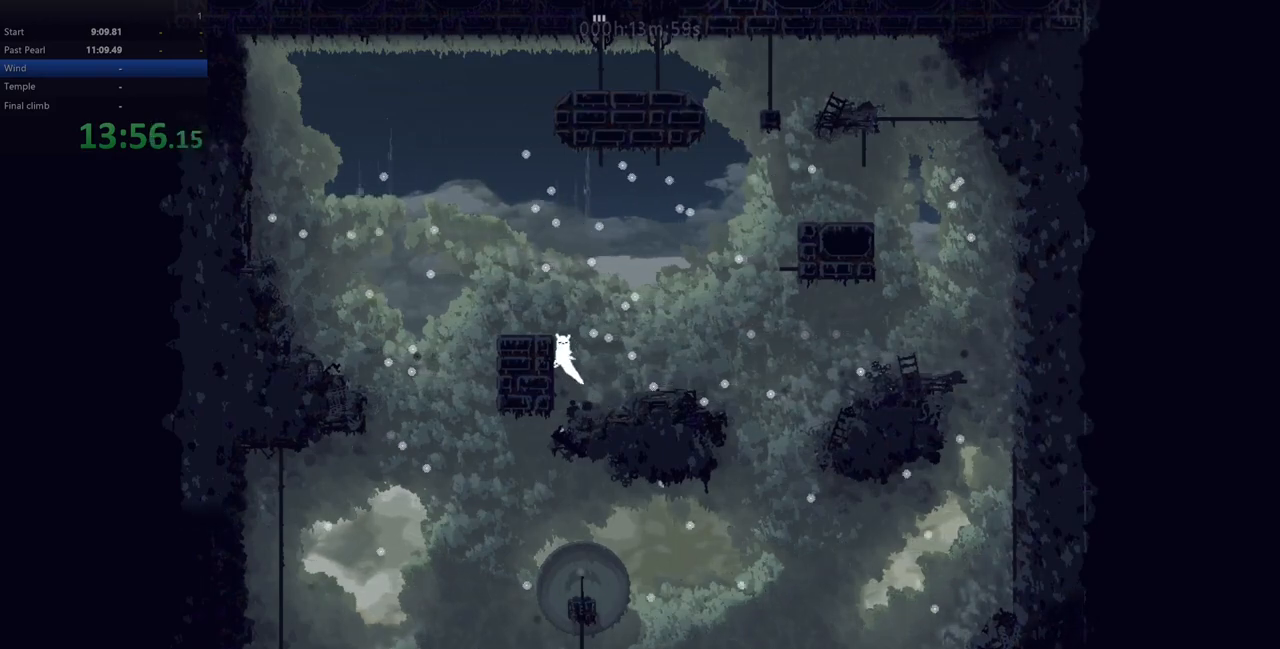
{"keys": [], "events": [[200, "z", "up"], [250, "up", "up"], [417, "left", "up"]]}
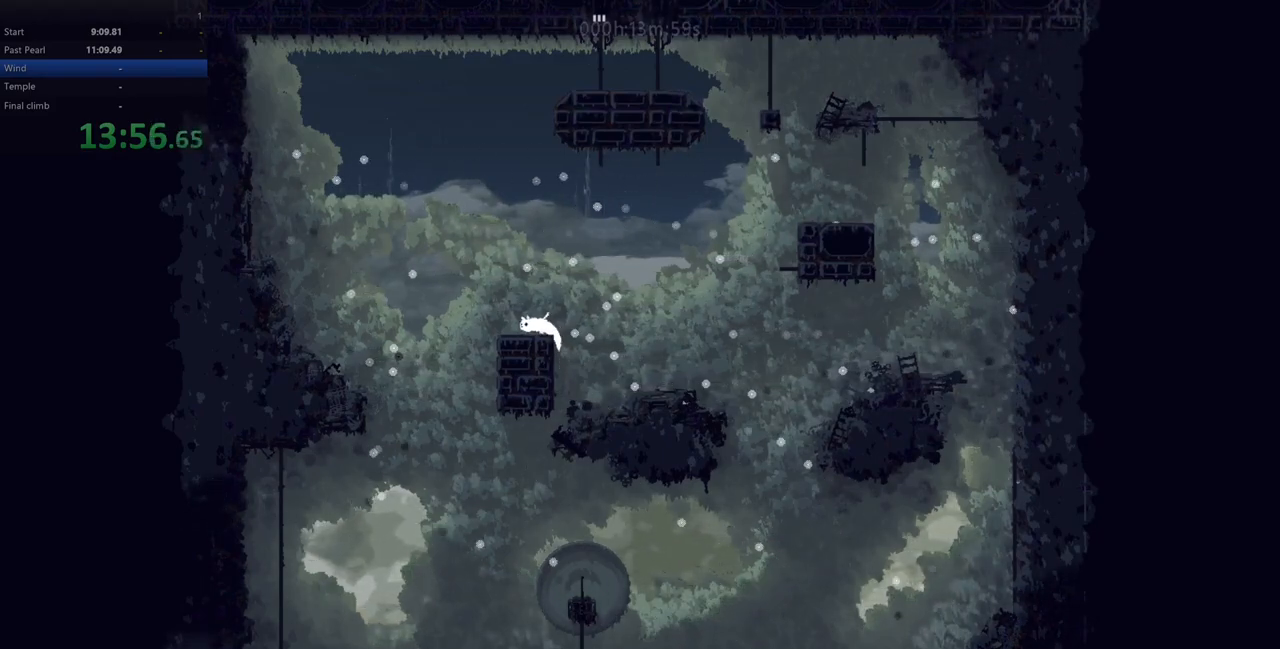
{"keys": ["right"], "events": [[183, "left", "down"], [283, "left", "up"], [467, "right", "down"]]}
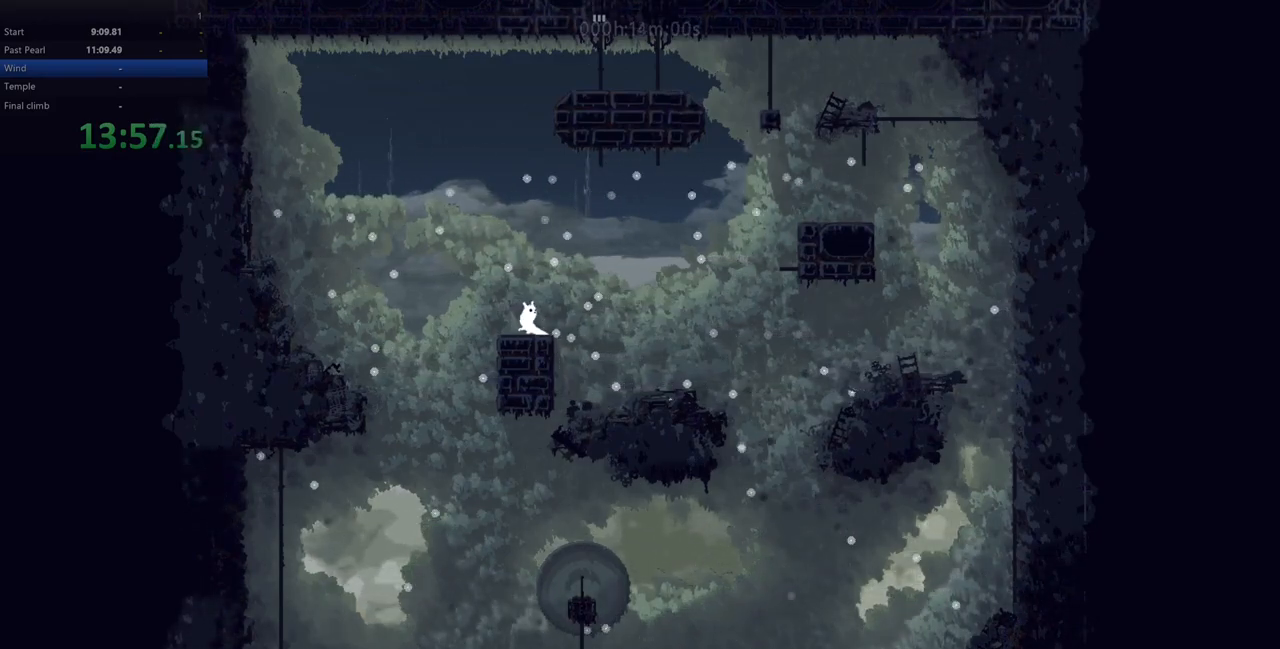
{"keys": [], "events": [[33, "right", "up"], [183, "down", "down"], [183, "z", "down"], [267, "down", "up"], [300, "z", "up"]]}
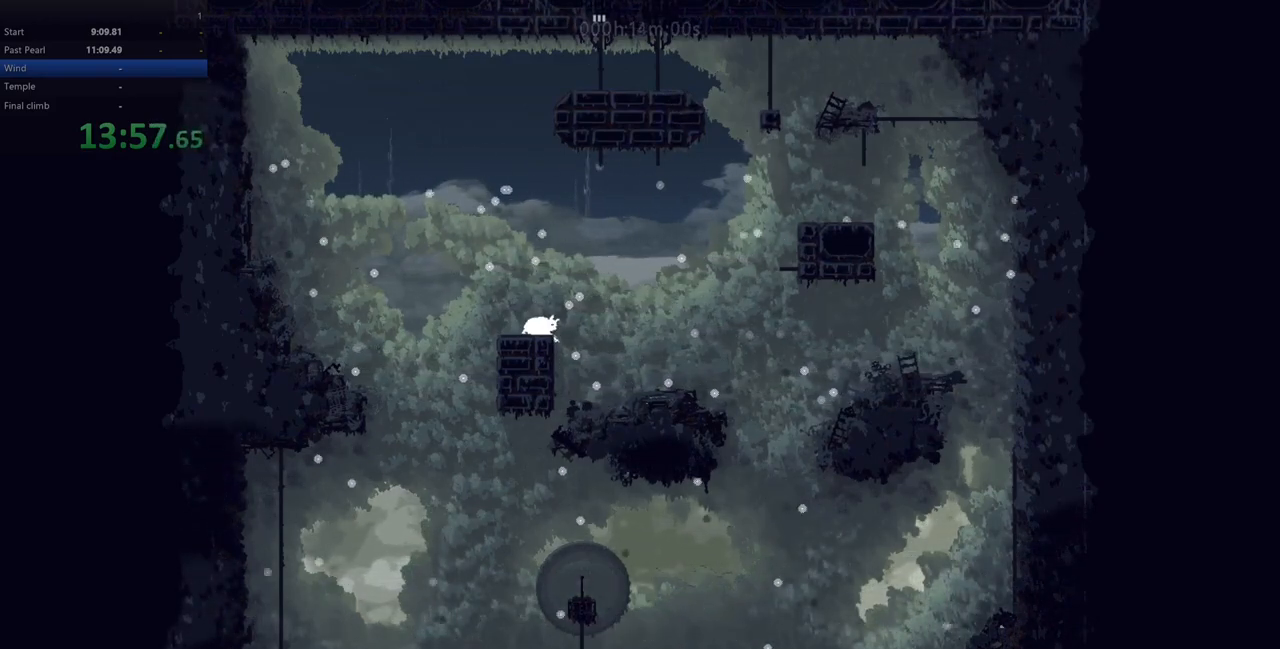
{"keys": [], "events": []}
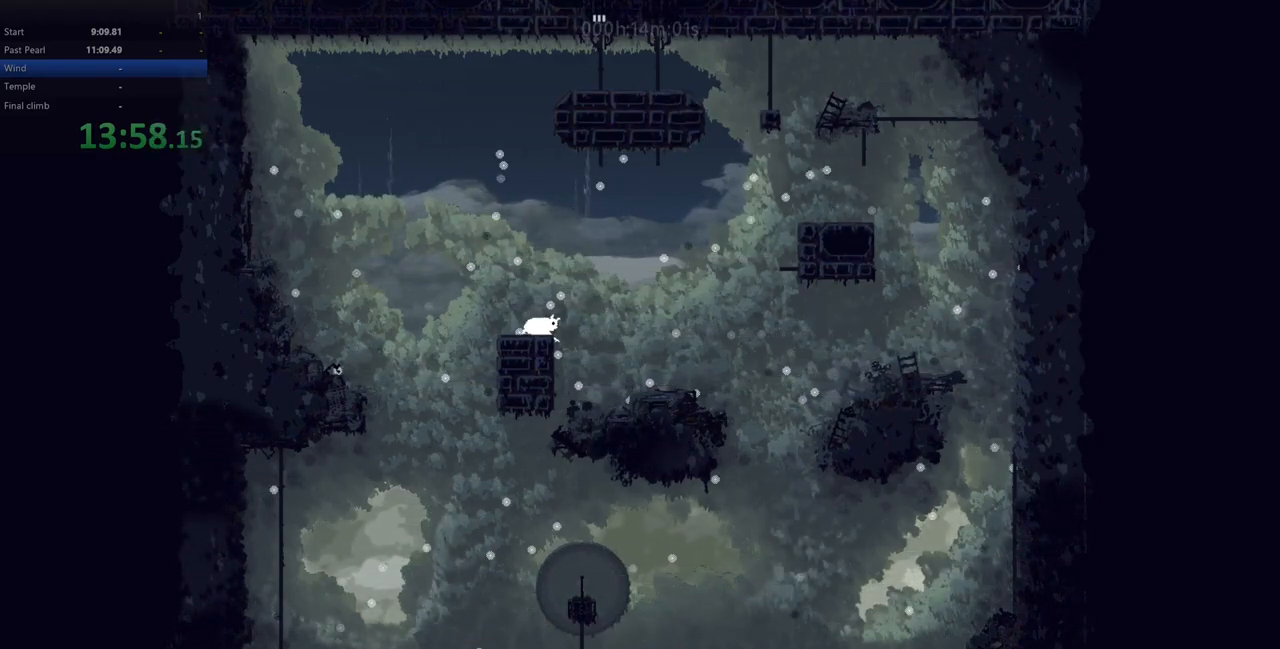
{"keys": [], "events": []}
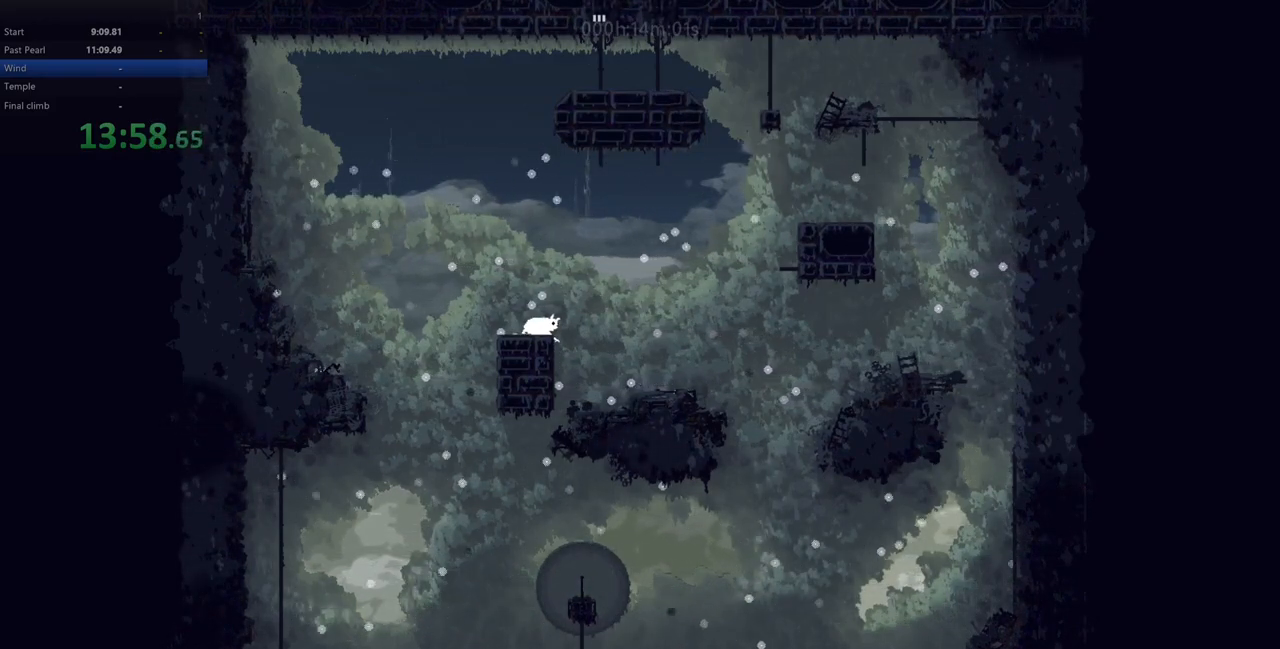
{"keys": ["down", "right", "up", "z"], "events": [[233, "left", "down"], [267, "up", "down"], [300, "down", "down"], [317, "right", "down"], [333, "up", "up"], [367, "z", "down"], [383, "left", "up"], [483, "up", "down"]]}
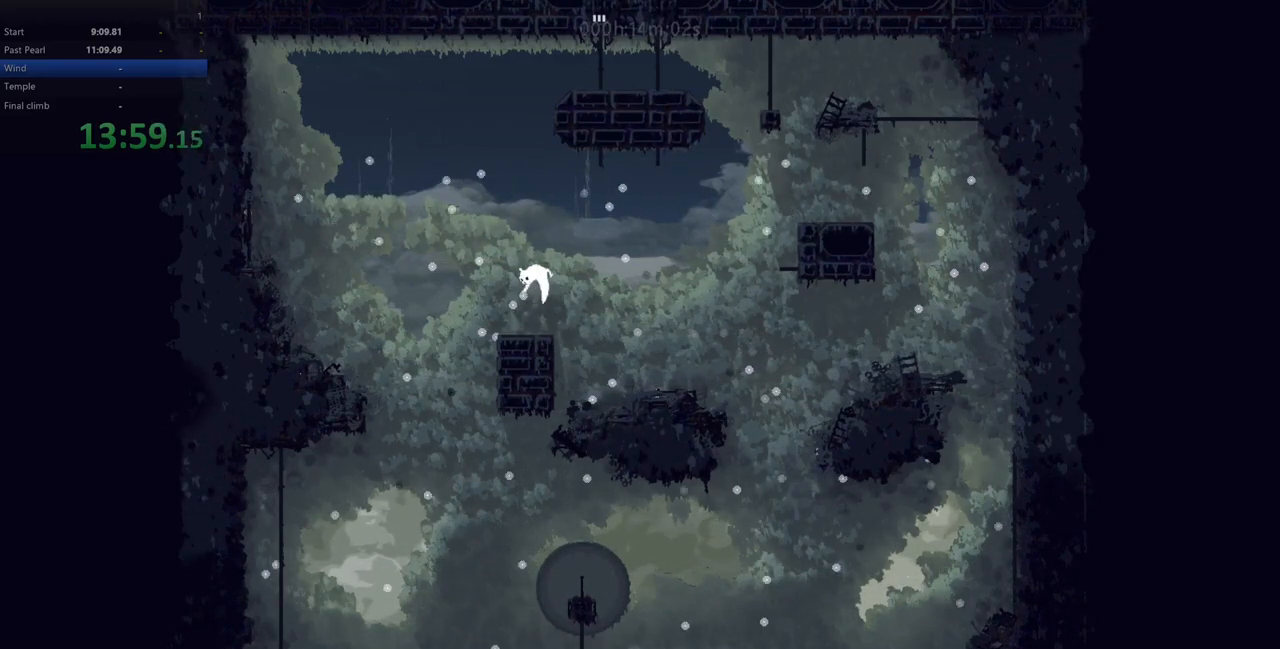
{"keys": ["right", "up", "z"], "events": [[50, "down", "up"]]}
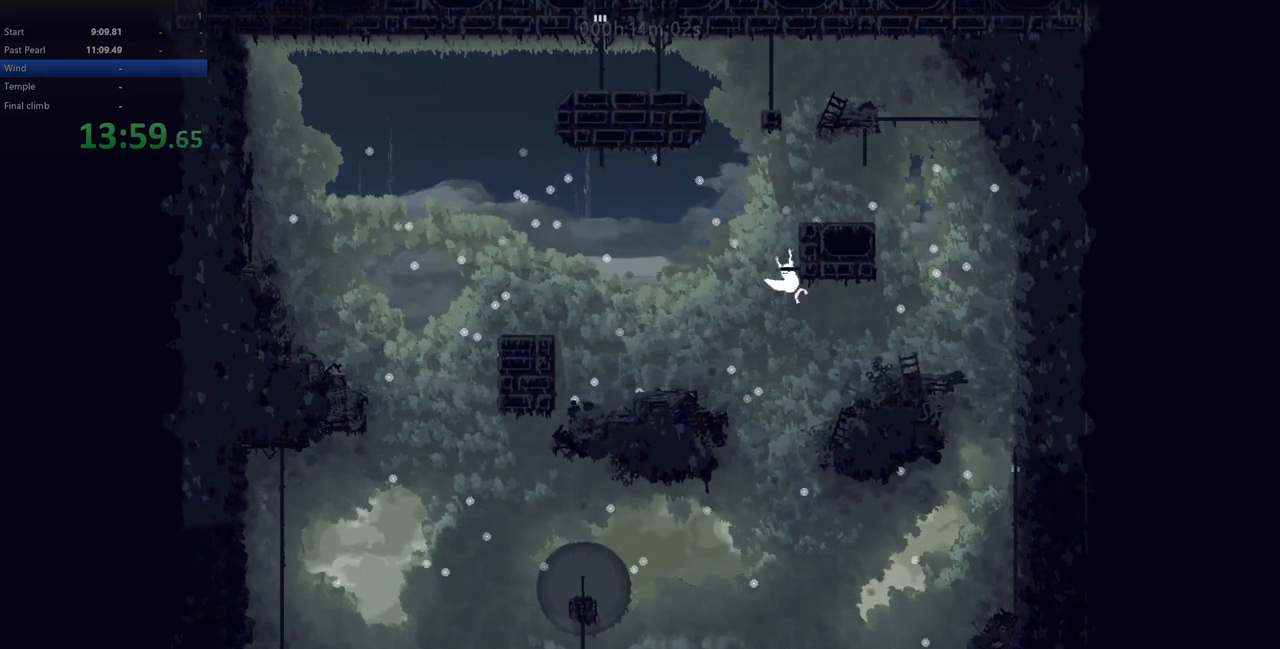
{"keys": ["right", "up"], "events": [[50, "z", "up"]]}
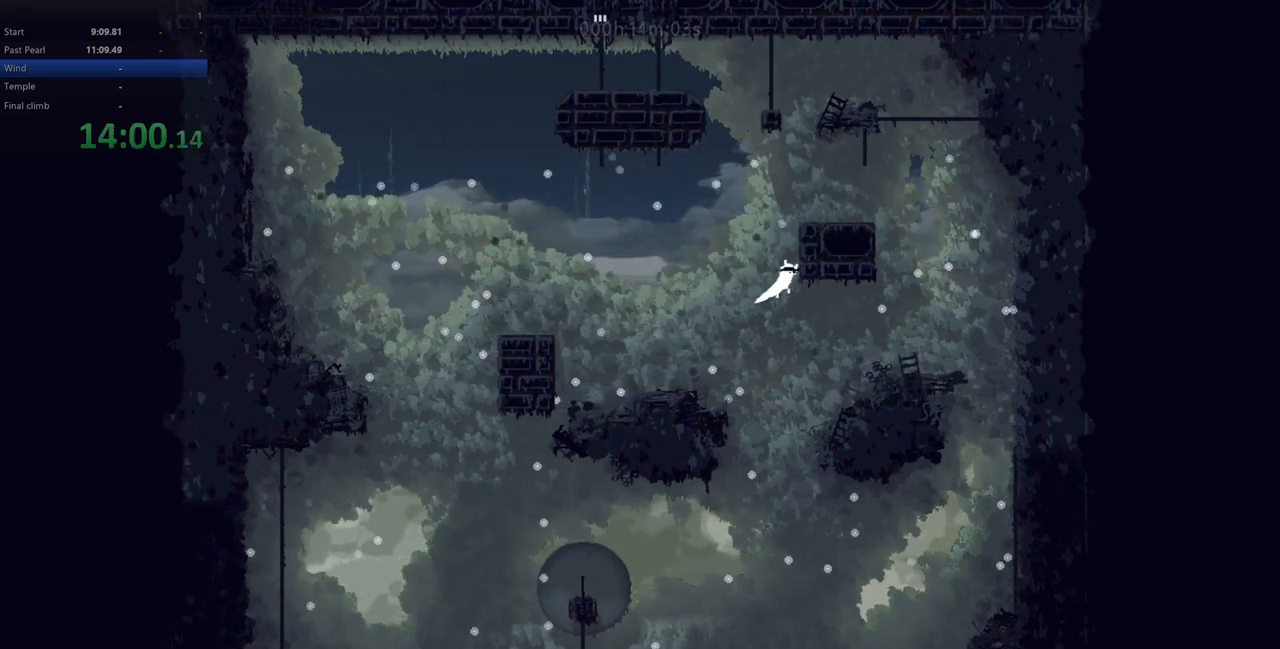
{"keys": ["up"], "events": [[83, "up", "up"], [383, "up", "down"], [450, "right", "up"]]}
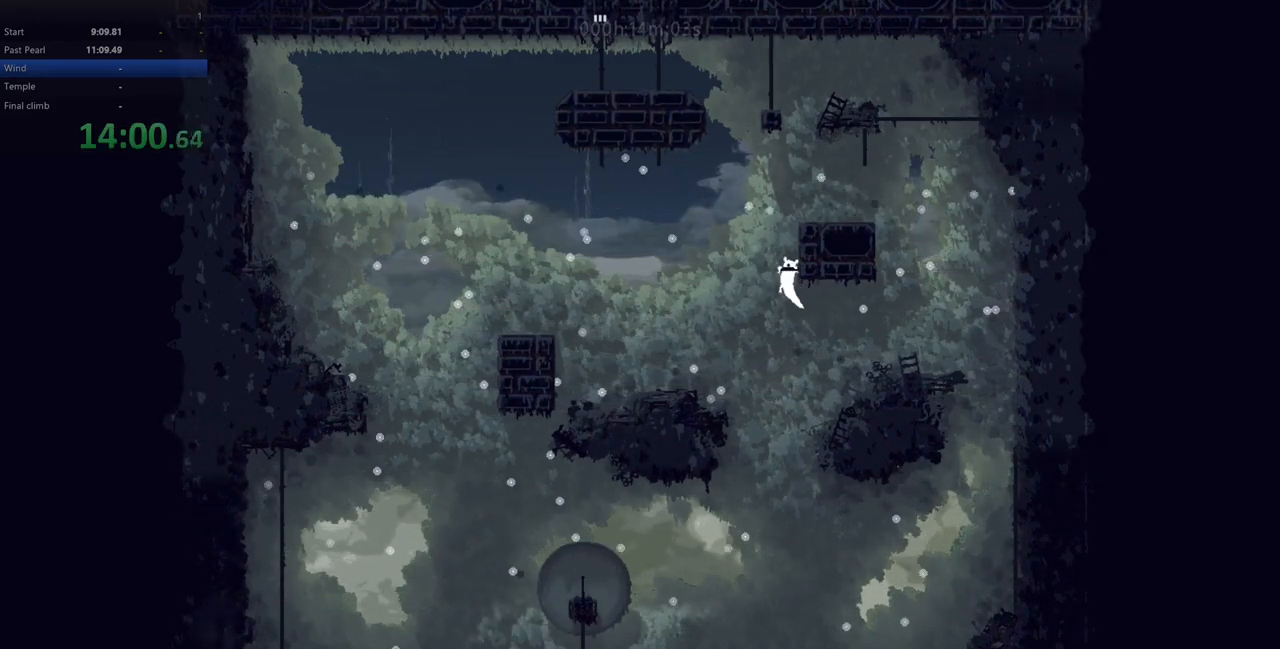
{"keys": ["right", "z"], "events": [[233, "right", "down"], [317, "z", "down"], [333, "up", "up"]]}
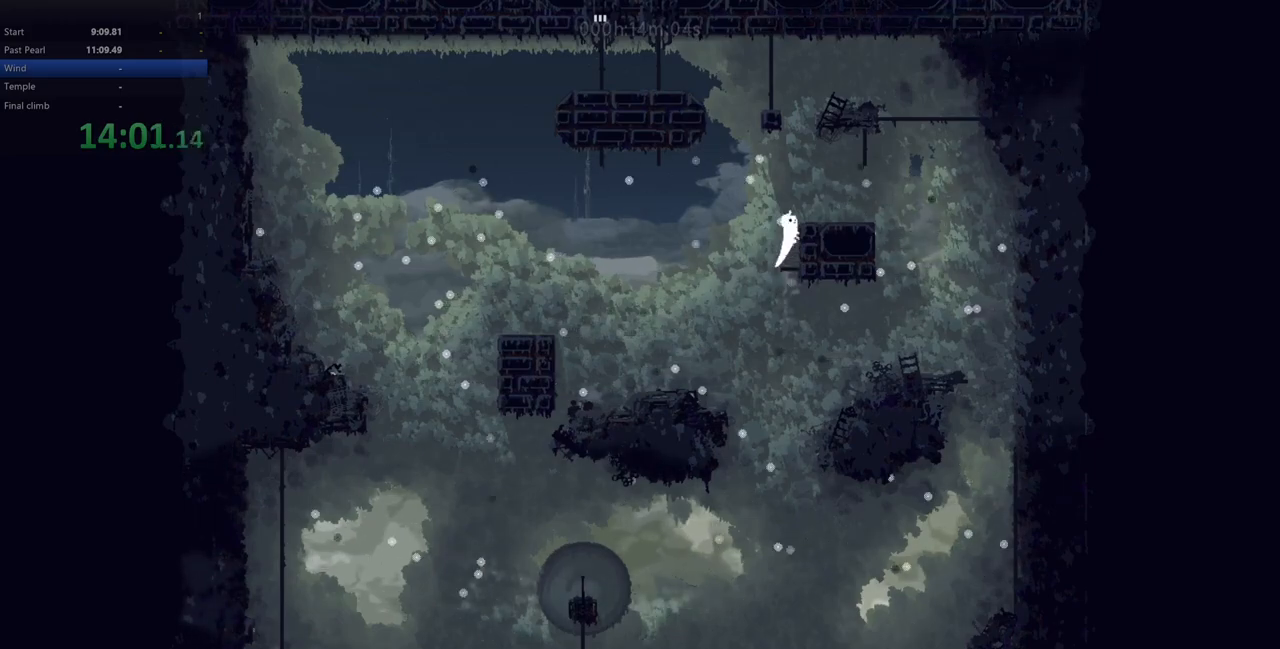
{"keys": ["left", "up", "z"], "events": [[117, "z", "up"], [217, "left", "down"], [217, "right", "up"], [217, "z", "down"], [367, "up", "down"]]}
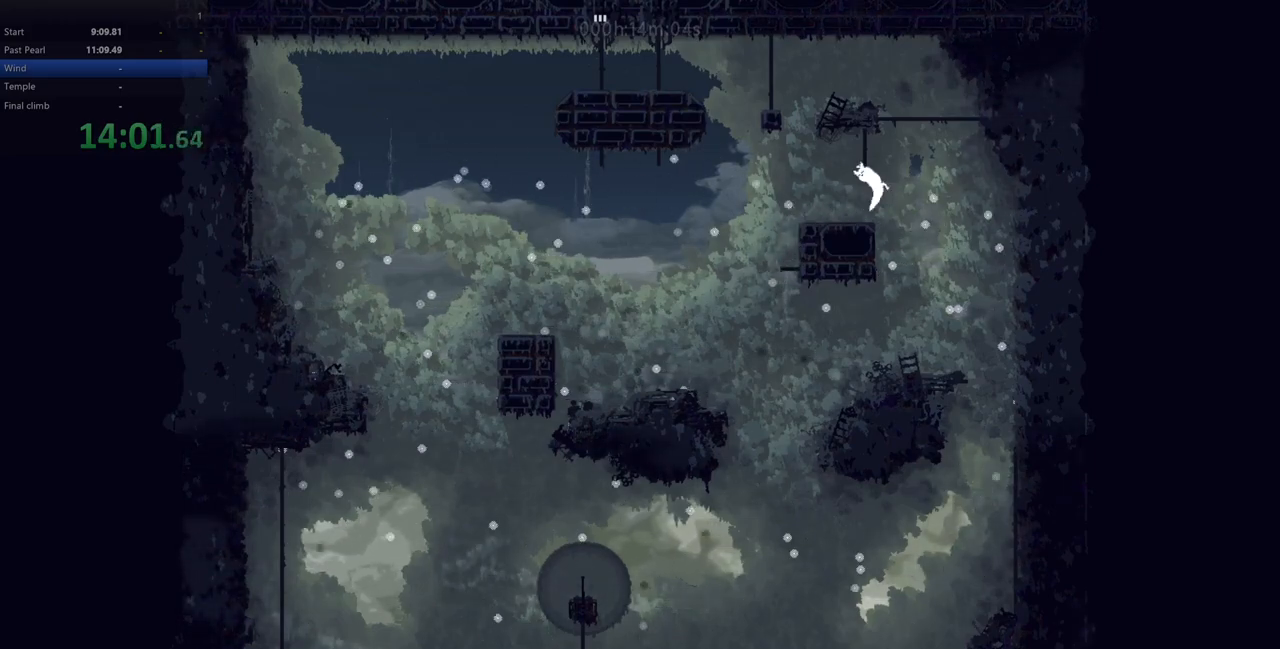
{"keys": ["up"], "events": [[100, "z", "up"], [367, "left", "up"]]}
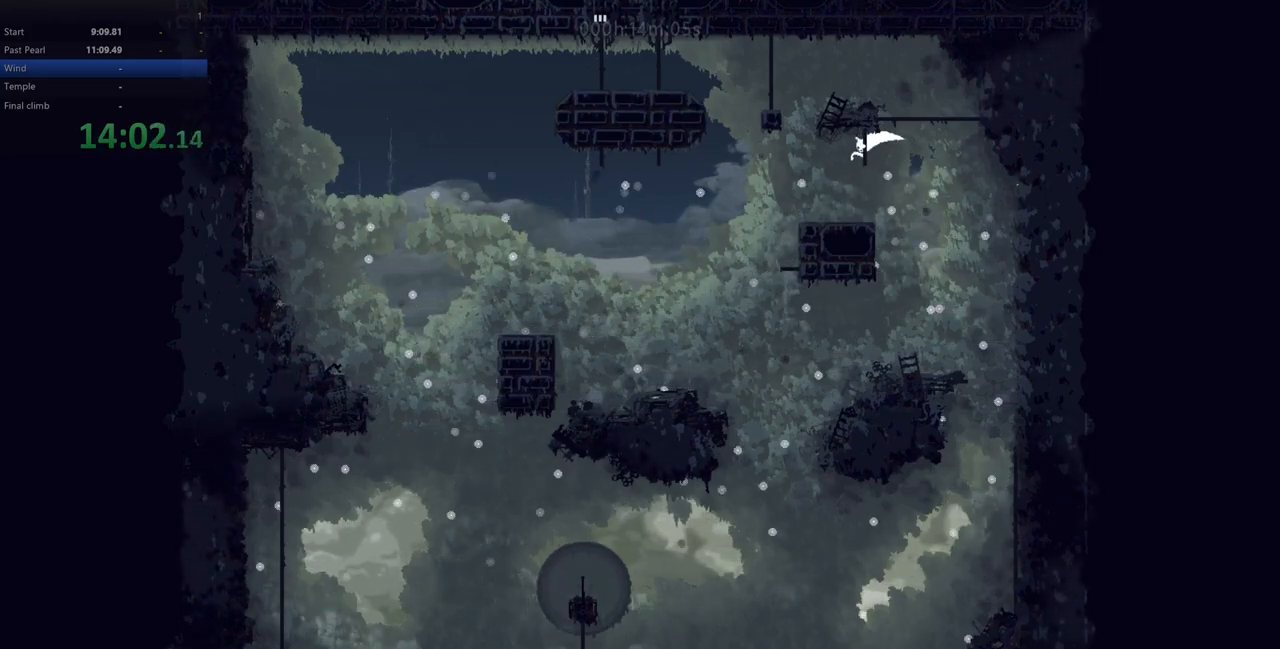
{"keys": ["left", "up"], "events": [[67, "left", "down"]]}
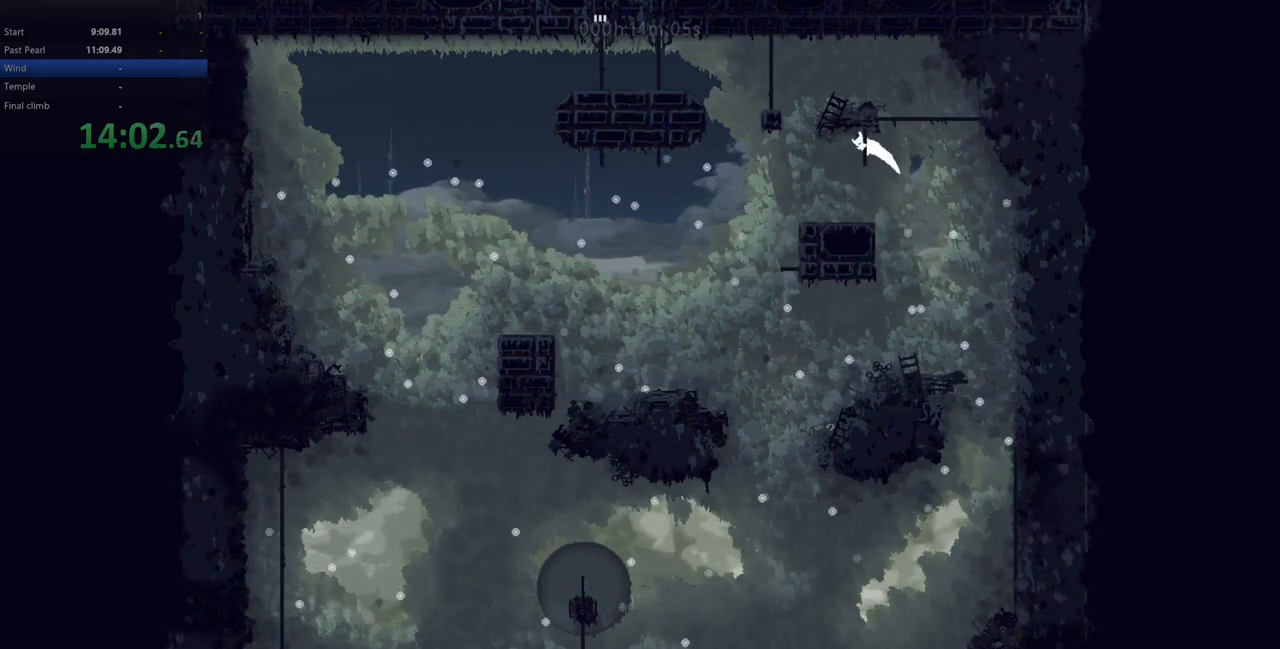
{"keys": ["left"], "events": [[83, "up", "up"]]}
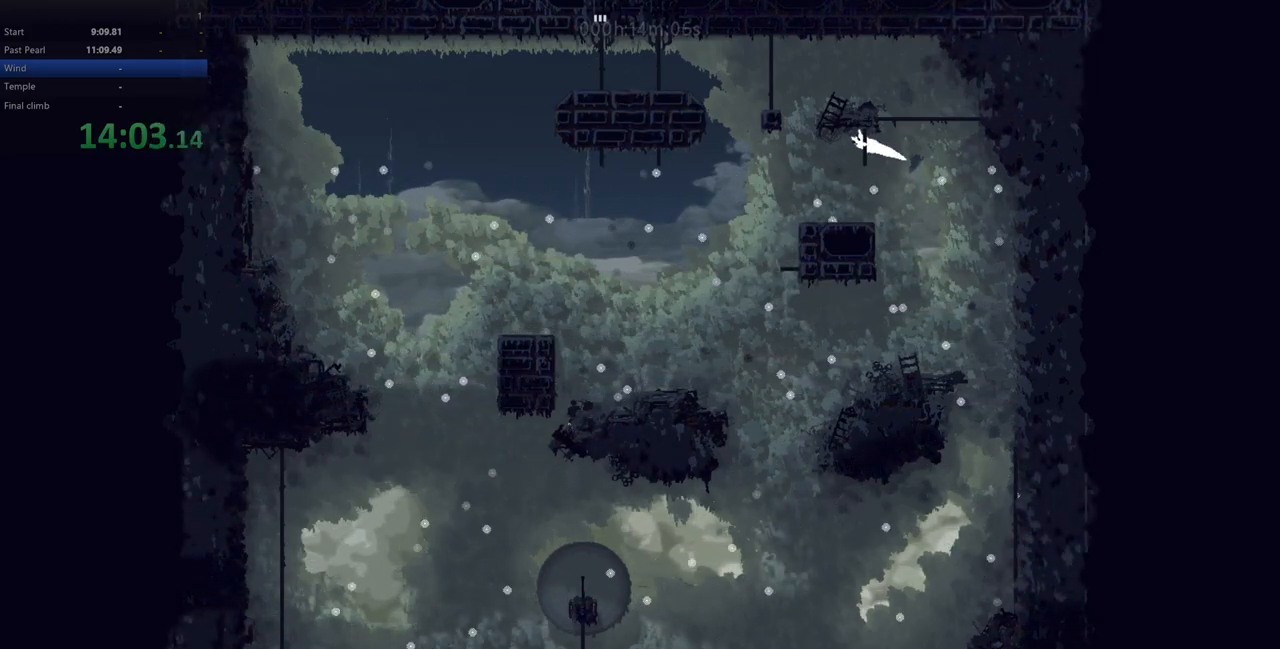
{"keys": ["left"], "events": [[67, "down", "down"], [117, "down", "up"]]}
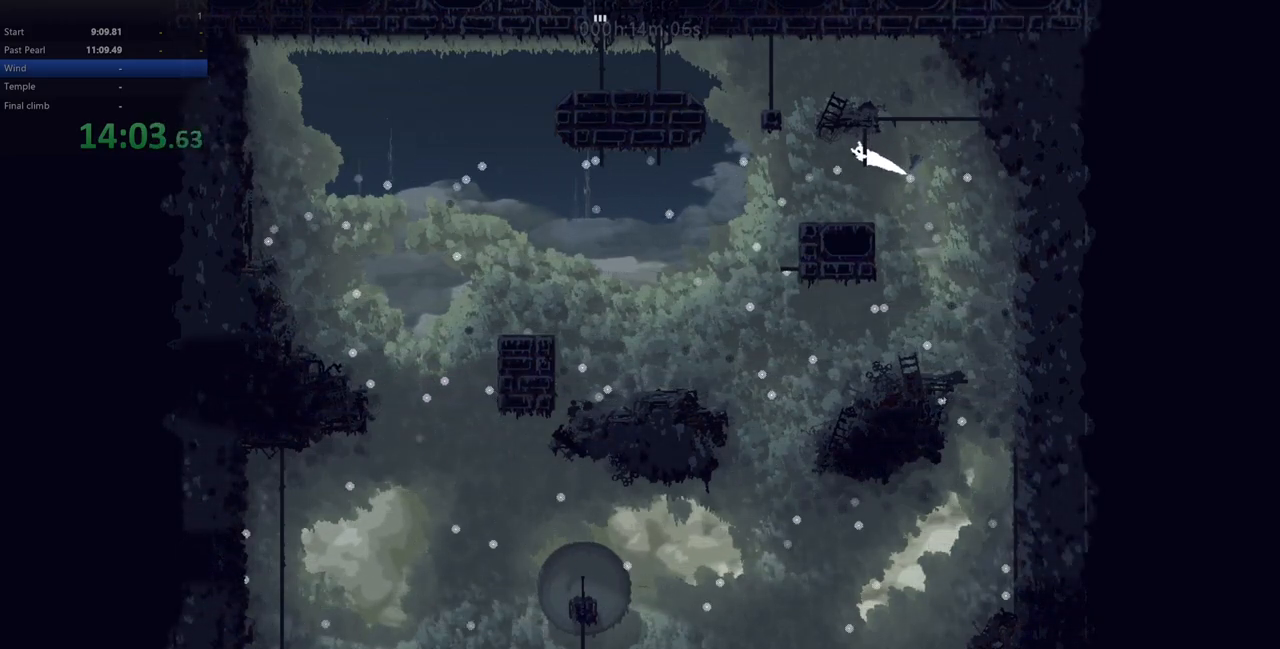
{"keys": ["left"], "events": [[100, "up", "down"], [150, "up", "up"]]}
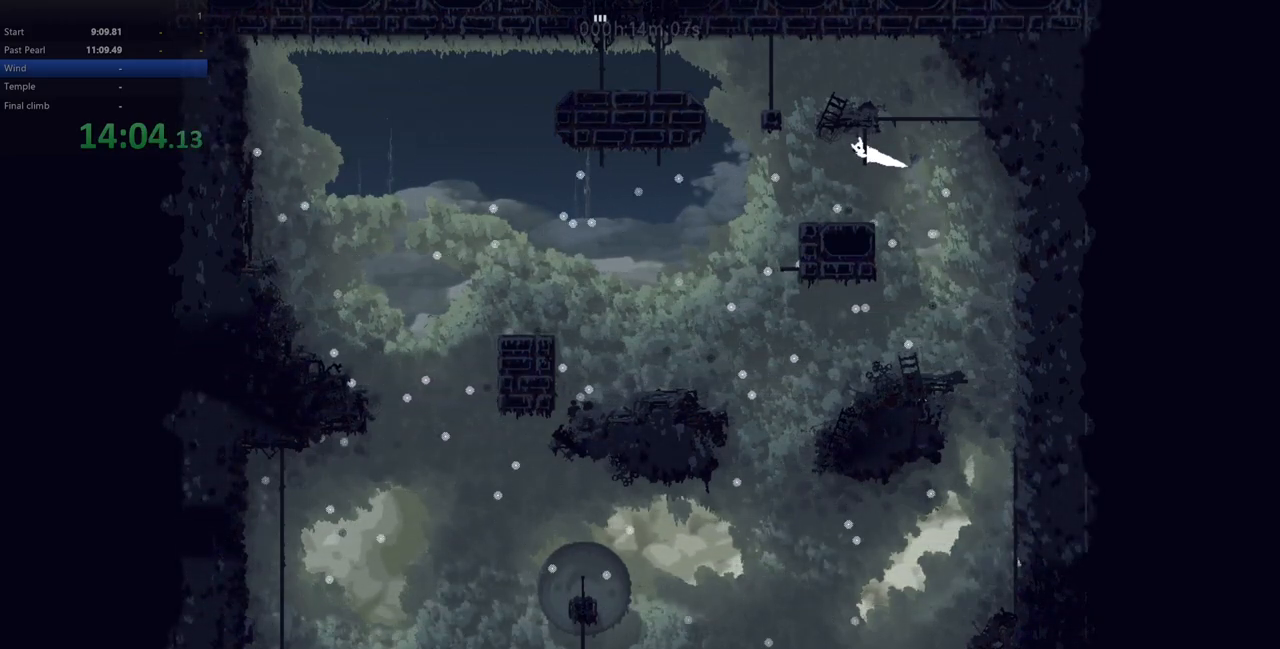
{"keys": ["left"], "events": [[100, "down", "down"], [150, "down", "up"], [383, "up", "down"], [450, "up", "up"]]}
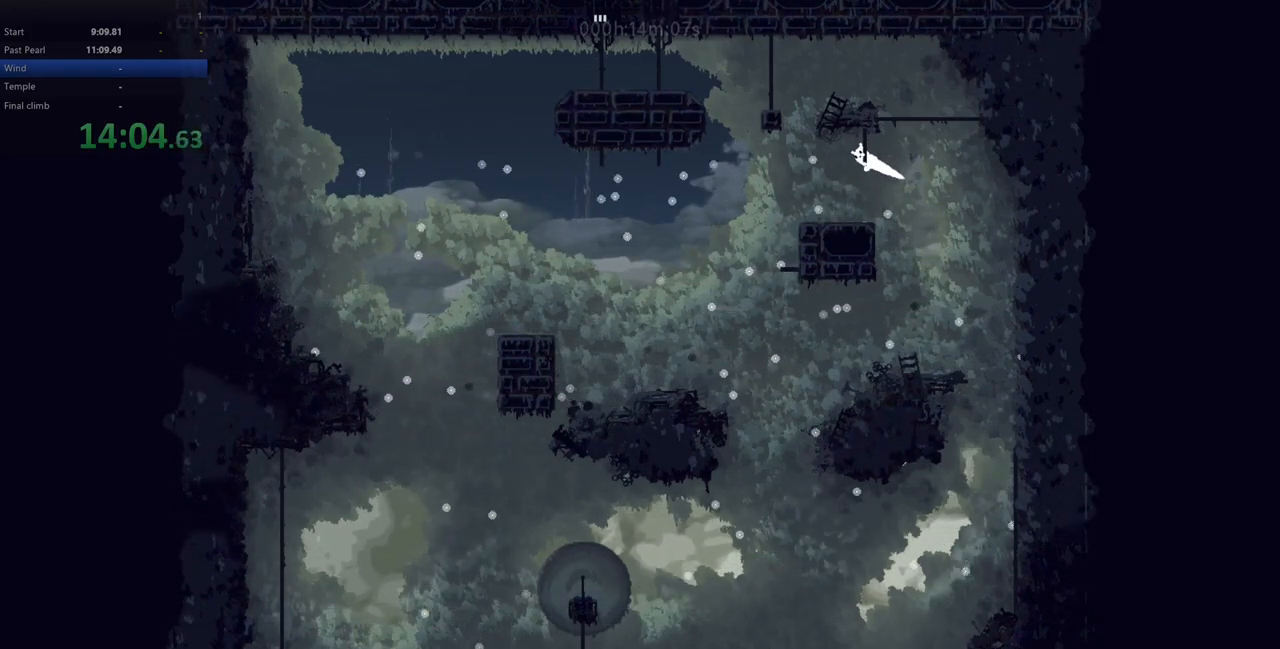
{"keys": ["left"], "events": []}
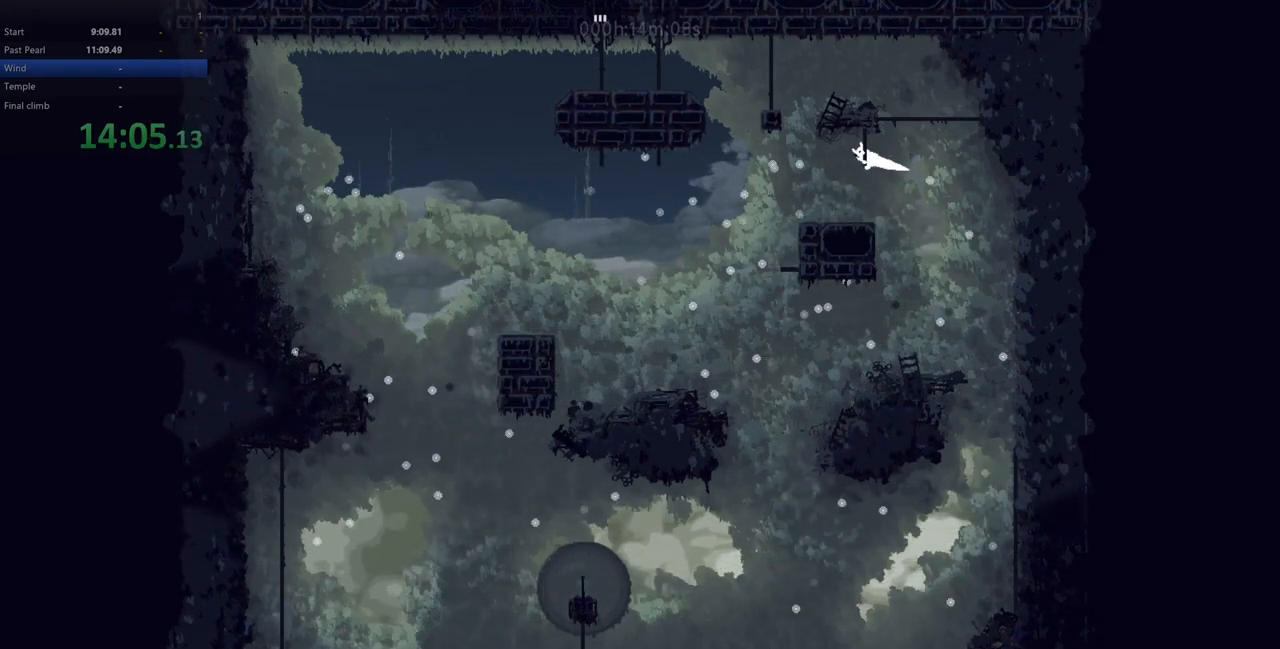
{"keys": ["right", "up"], "events": [[167, "z", "down"], [200, "left", "up"], [200, "right", "down"], [217, "up", "down"], [483, "z", "up"]]}
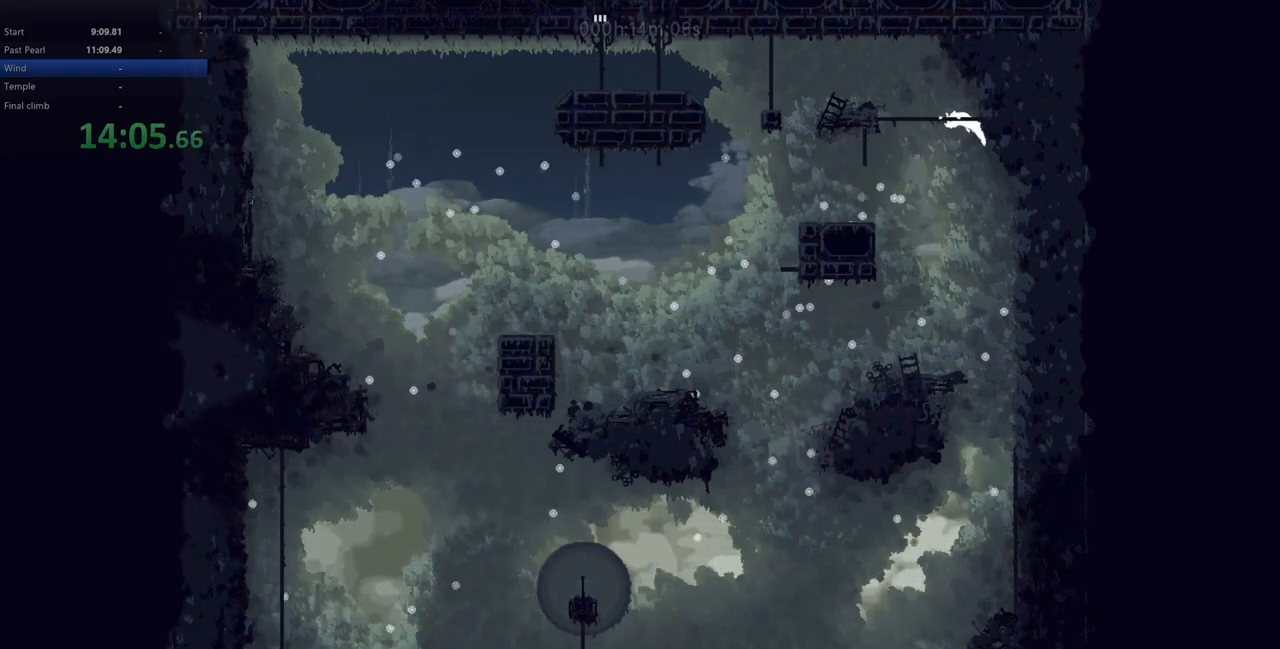
{"keys": ["left"], "events": [[133, "right", "up"], [150, "up", "up"], [183, "left", "down"], [283, "up", "down"], [450, "up", "up"]]}
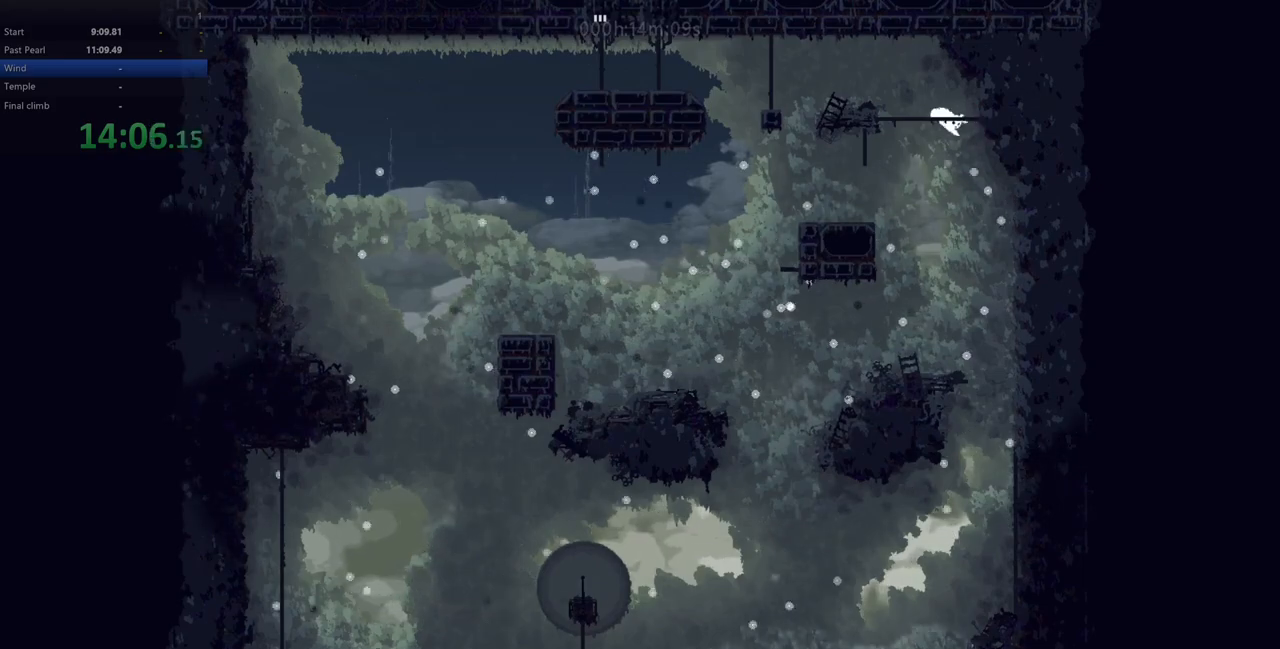
{"keys": ["left", "z"], "events": [[417, "z", "down"]]}
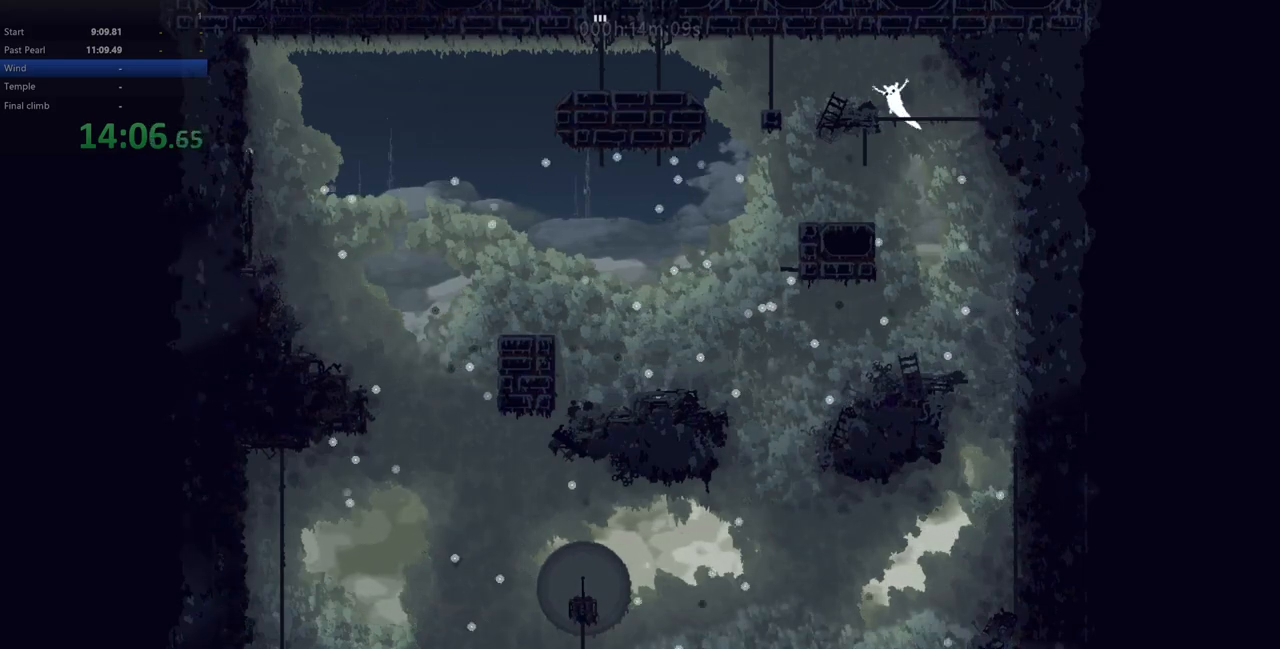
{"keys": [], "events": [[33, "z", "up"], [167, "left", "up"], [217, "right", "down"], [350, "right", "up"]]}
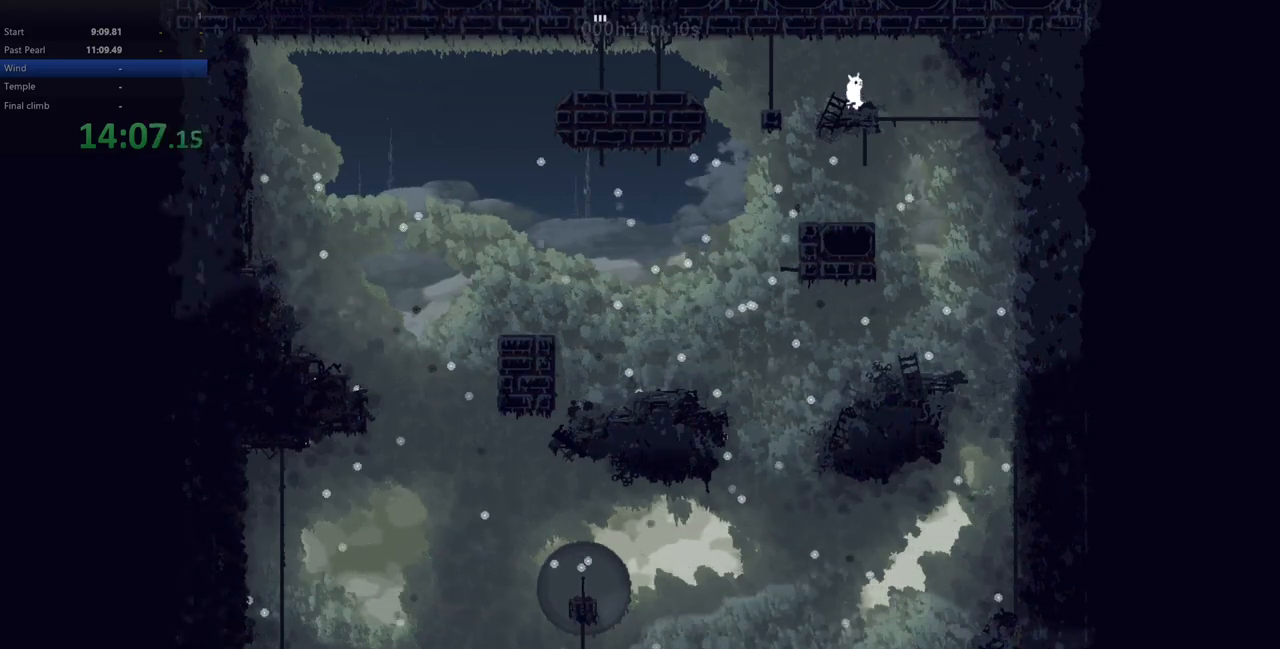
{"keys": ["left", "up"], "events": [[17, "left", "down"], [133, "z", "down"], [350, "up", "down"], [367, "z", "up"]]}
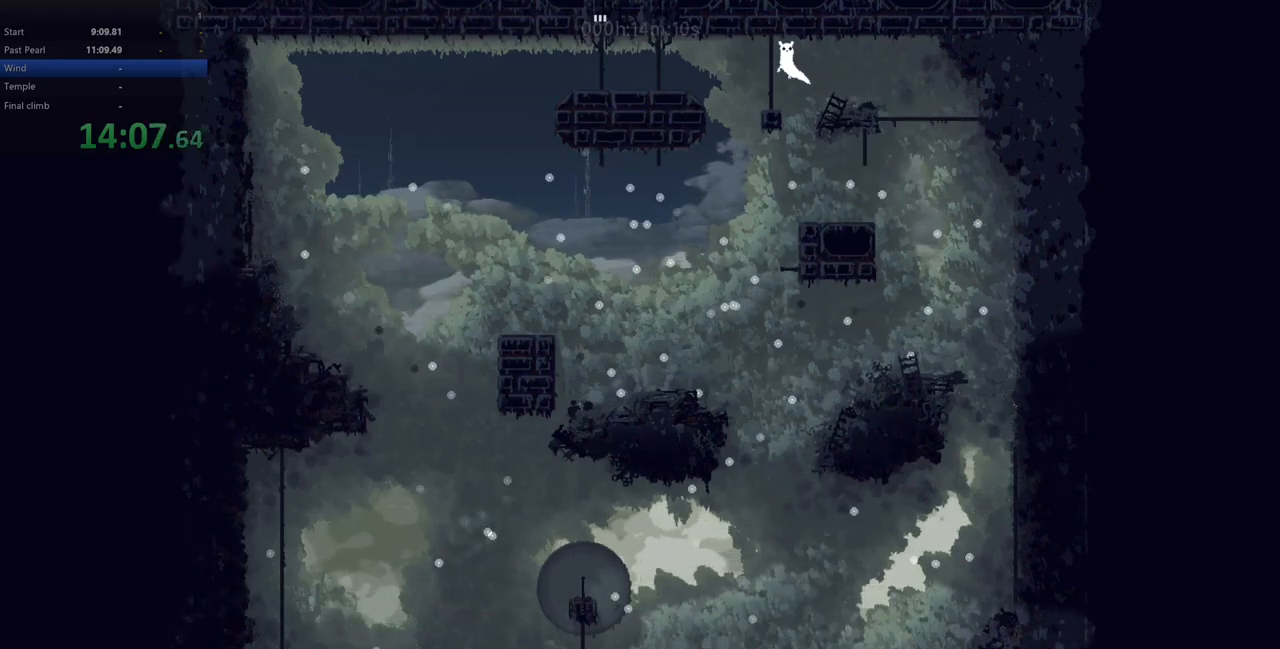
{"keys": ["down"], "events": [[167, "left", "up"], [167, "up", "up"], [283, "down", "down"]]}